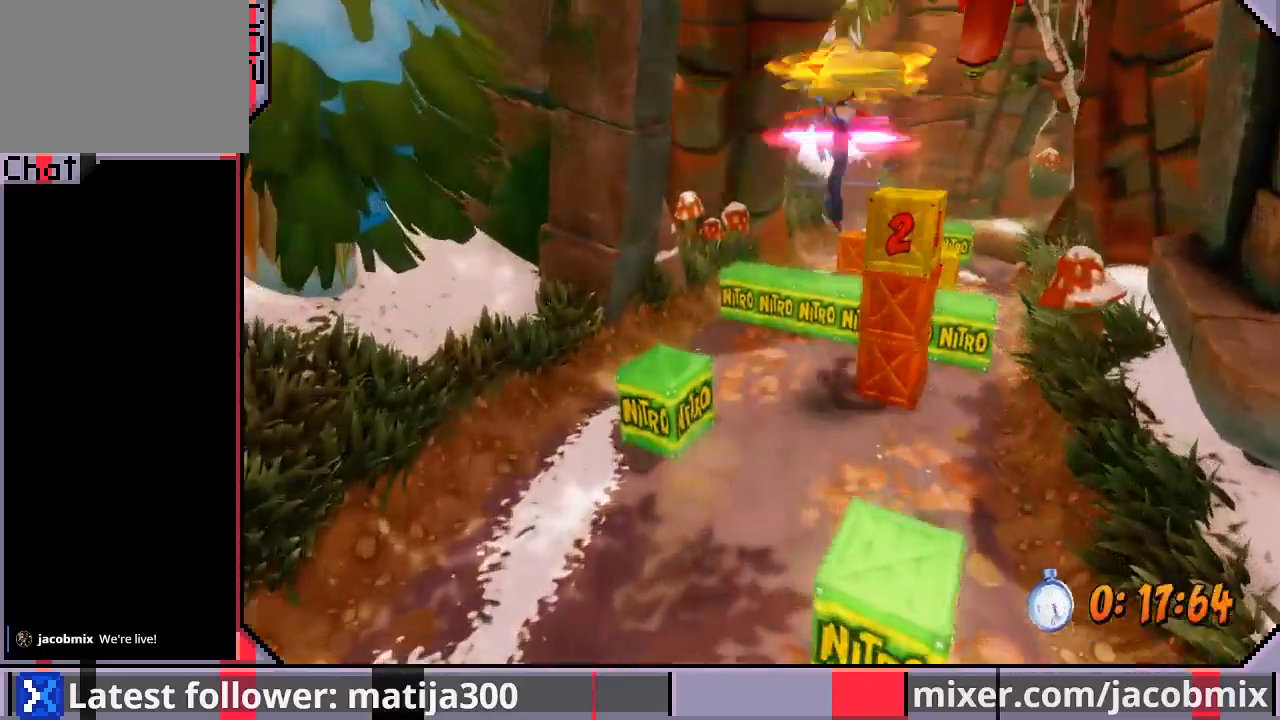
Gameplay with a controller (PlayStation layout); each line is a JSON object with the inputs held at the frame after it. "events" lists button and stick changes between this image and that frame as [ms after this image, input, new state], when the widget could be followed in between. Not read: L2 R1 R2.
{"buttons": ["CROSS", "DPAD_UP"], "left_stick": "center", "right_stick": "center", "events": [[100, "DPAD_UP", "up"], [133, "DPAD_LEFT", "up"], [300, "DPAD_RIGHT", "down"], [333, "DPAD_UP", "down"], [400, "DPAD_RIGHT", "up"]]}
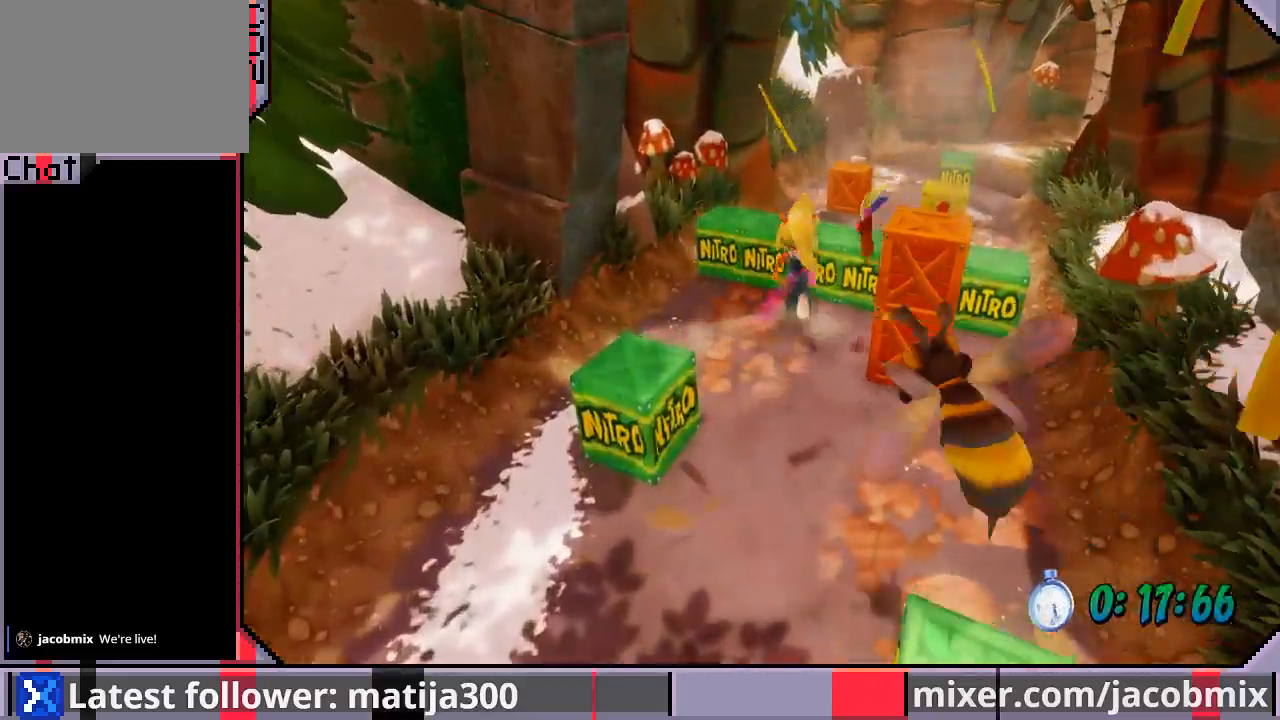
{"buttons": ["DPAD_UP"], "left_stick": "center", "right_stick": "center", "events": [[133, "DPAD_RIGHT", "down"], [500, "CROSS", "up"], [500, "DPAD_RIGHT", "up"]]}
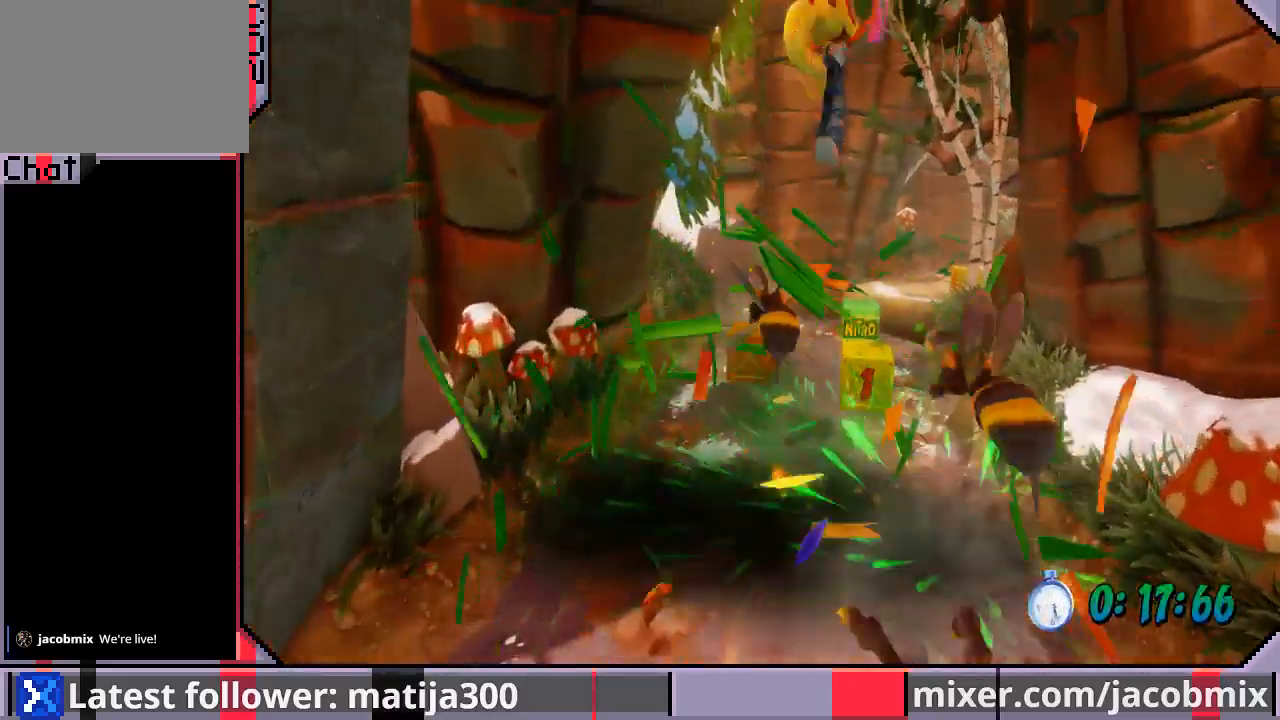
{"buttons": ["DPAD_UP", "DPAD_LEFT"], "left_stick": "center", "right_stick": "center", "events": [[133, "DPAD_RIGHT", "down"], [200, "DPAD_UP", "up"], [233, "DPAD_UP", "down"], [267, "SQUARE", "down"], [300, "DPAD_RIGHT", "up"], [433, "SQUARE", "up"], [500, "DPAD_LEFT", "down"]]}
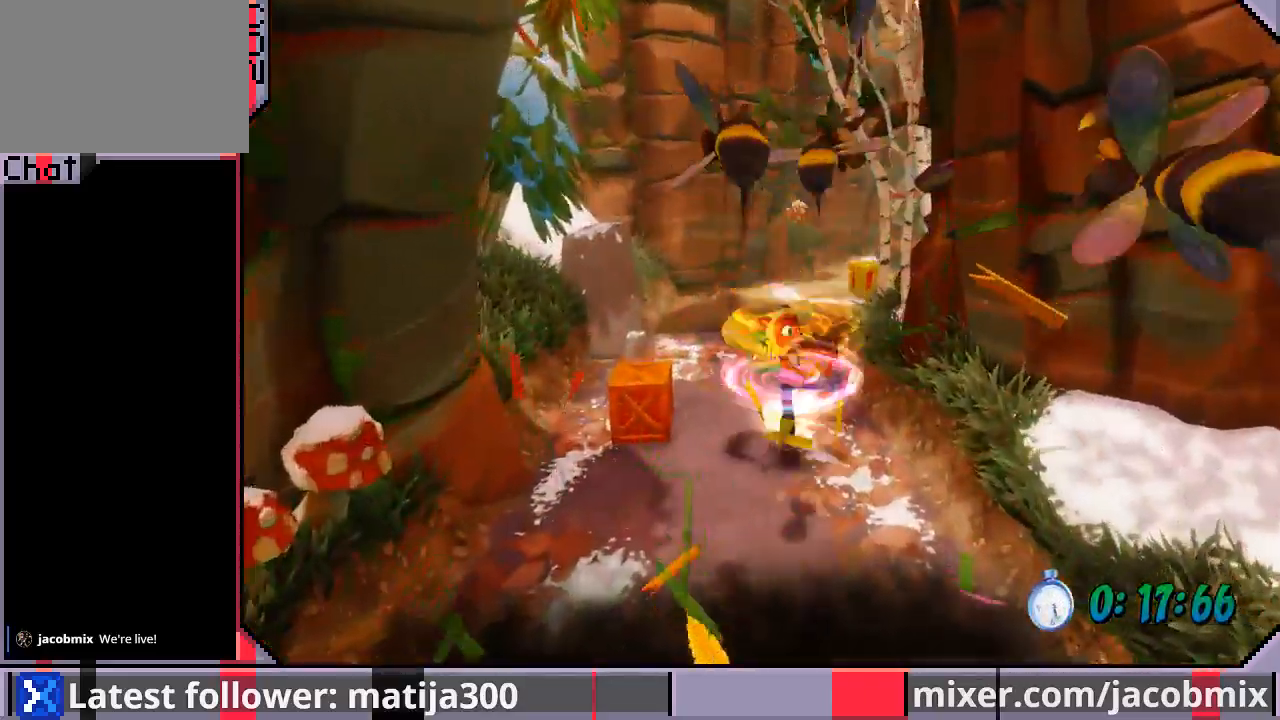
{"buttons": ["DPAD_UP"], "left_stick": "center", "right_stick": "center", "events": [[300, "DPAD_LEFT", "up"]]}
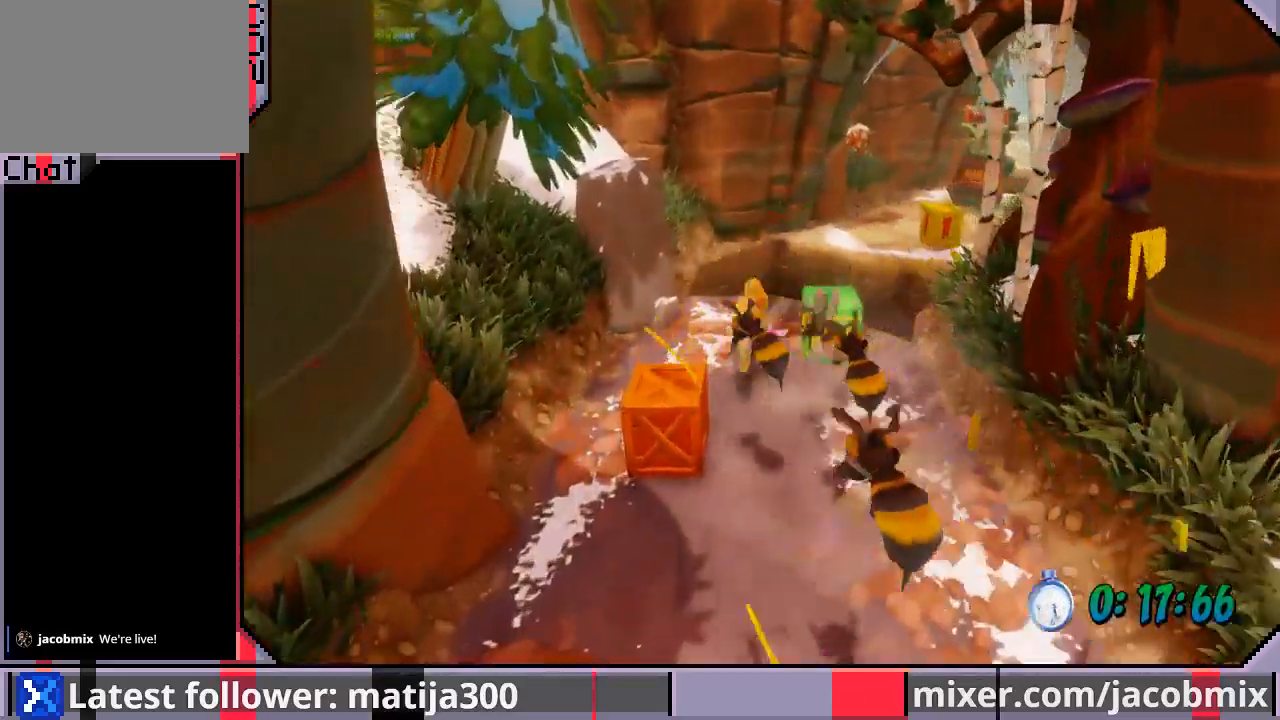
{"buttons": ["DPAD_UP", "DPAD_RIGHT"], "left_stick": "center", "right_stick": "center", "events": [[133, "CROSS", "down"], [133, "DPAD_RIGHT", "down"], [467, "CROSS", "up"]]}
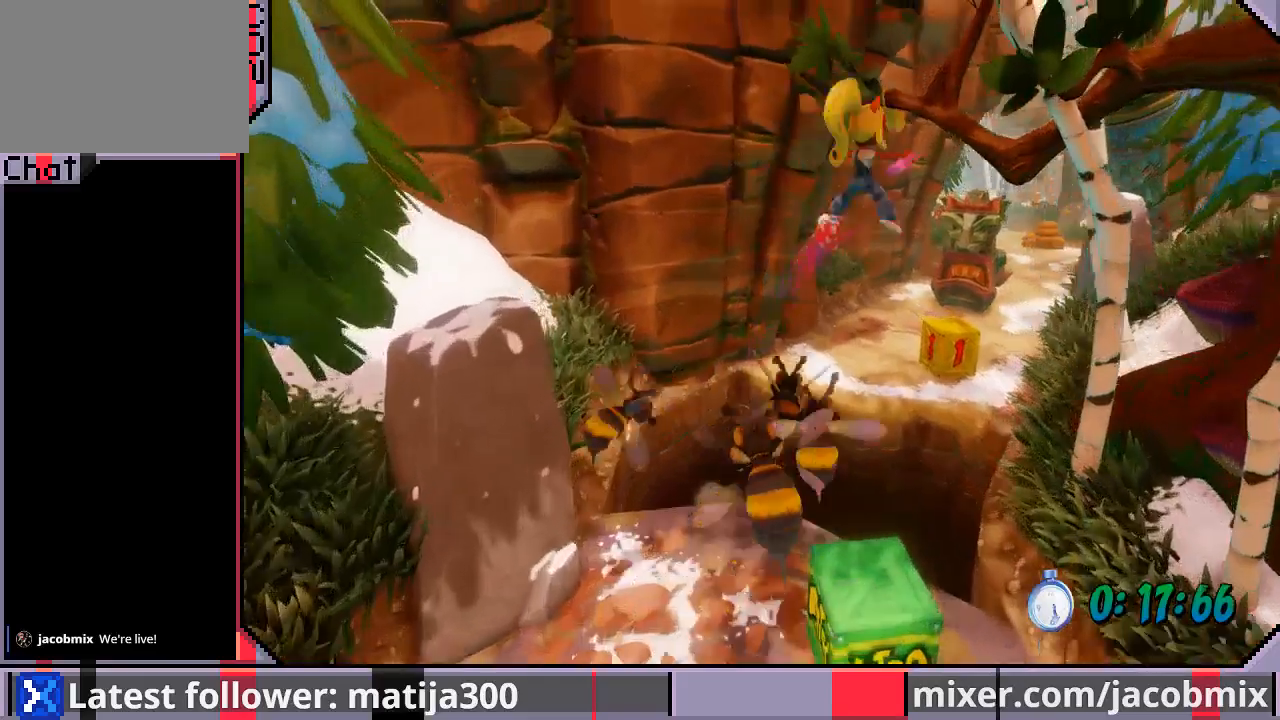
{"buttons": ["DPAD_UP", "DPAD_LEFT"], "left_stick": "center", "right_stick": "center", "events": [[167, "DPAD_RIGHT", "up"], [200, "SQUARE", "down"], [367, "SQUARE", "up"], [433, "DPAD_LEFT", "down"]]}
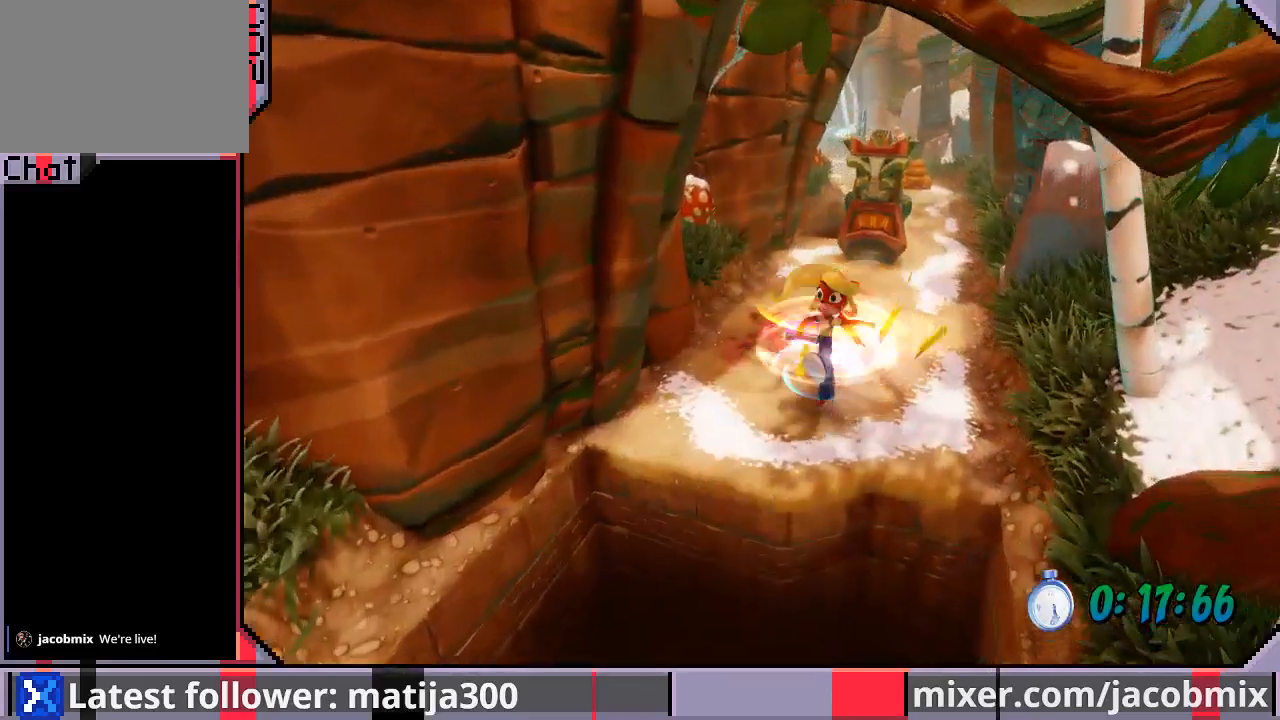
{"buttons": ["DPAD_UP", "DPAD_LEFT"], "left_stick": "center", "right_stick": "center", "events": [[67, "DPAD_LEFT", "up"], [133, "DPAD_RIGHT", "down"], [200, "DPAD_RIGHT", "up"], [367, "DPAD_RIGHT", "down"], [467, "DPAD_LEFT", "down"], [467, "DPAD_RIGHT", "up"]]}
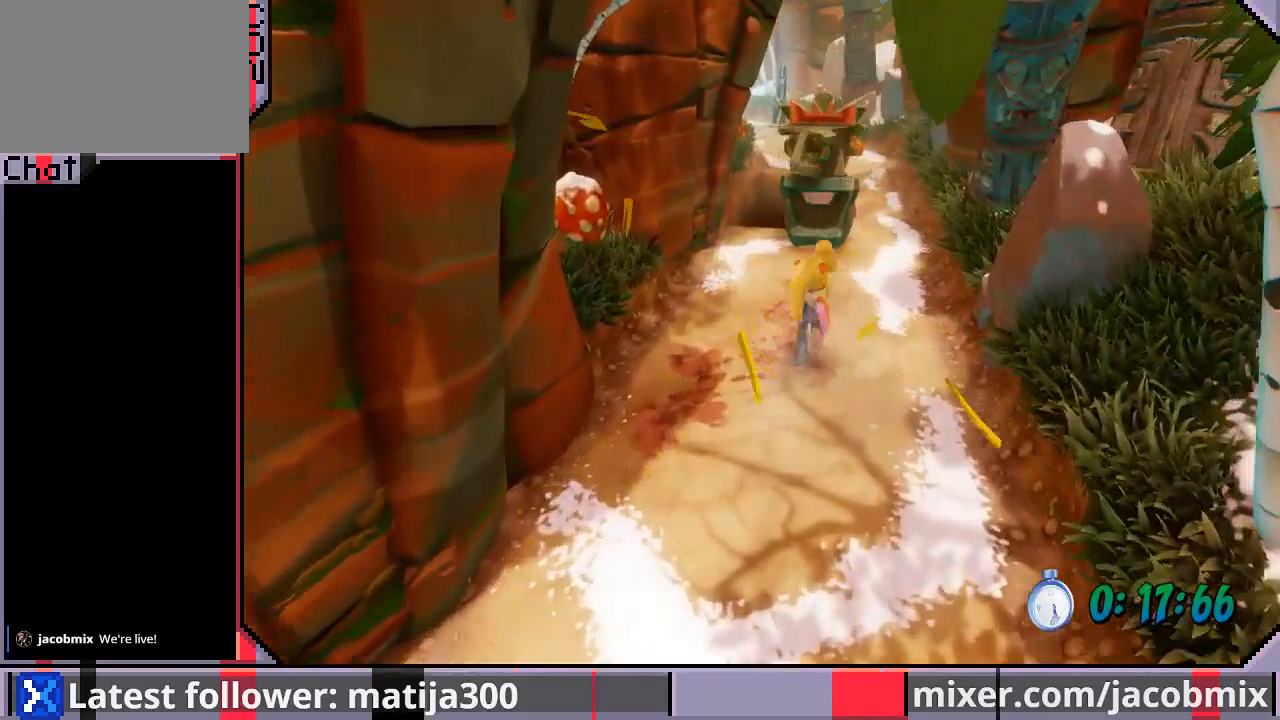
{"buttons": ["DPAD_UP"], "left_stick": "center", "right_stick": "center", "events": [[233, "DPAD_LEFT", "up"]]}
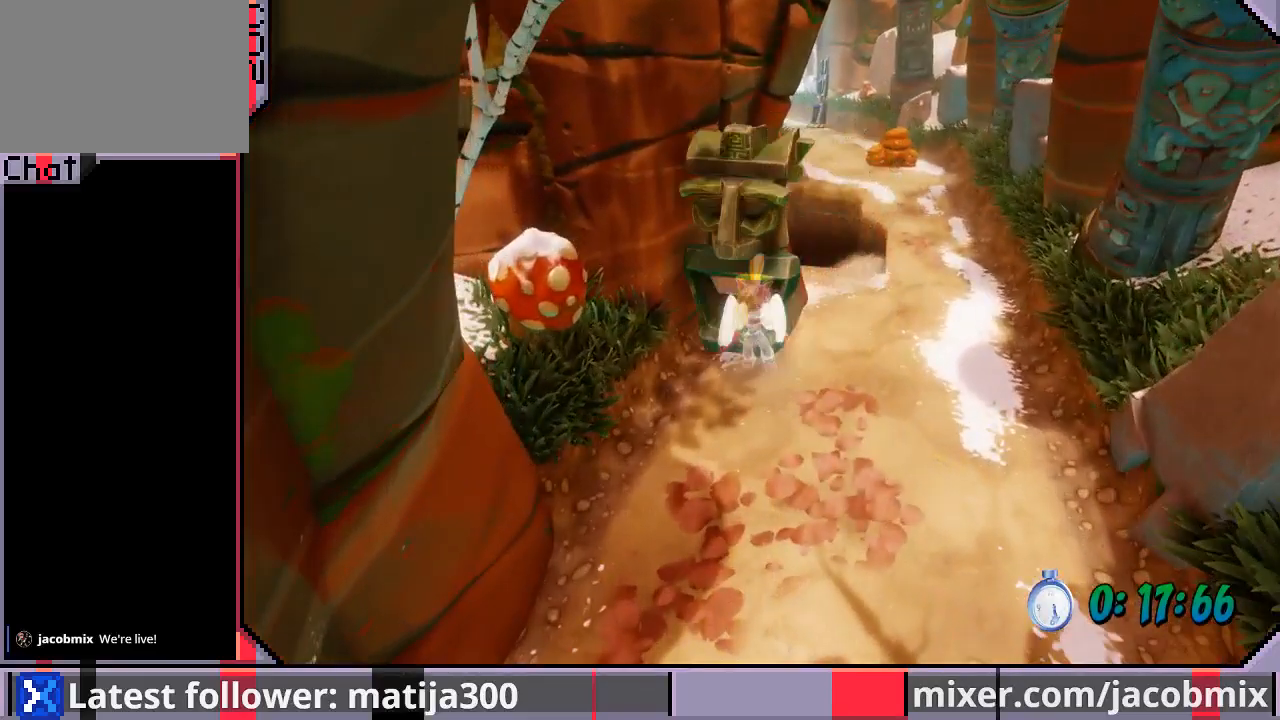
{"buttons": [], "left_stick": "center", "right_stick": "center", "events": [[167, "DPAD_RIGHT", "down"], [267, "DPAD_UP", "up"], [333, "DPAD_RIGHT", "up"]]}
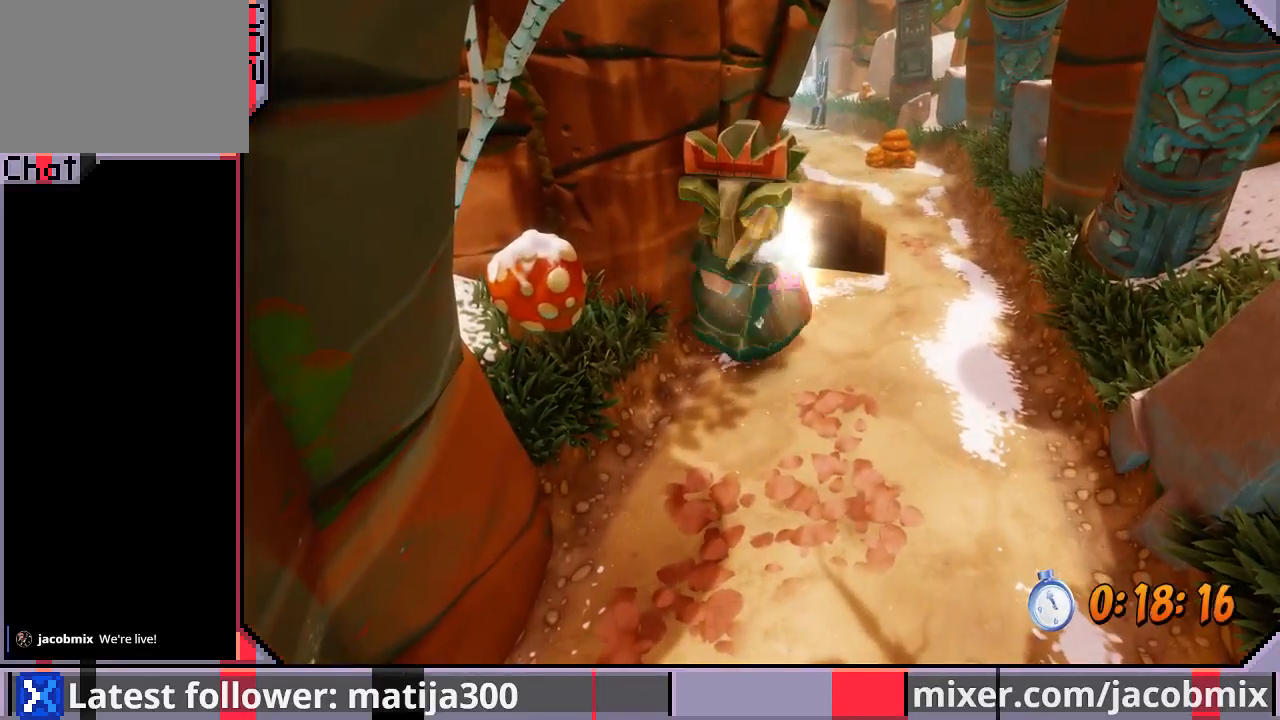
{"buttons": [], "left_stick": "center", "right_stick": "center", "events": []}
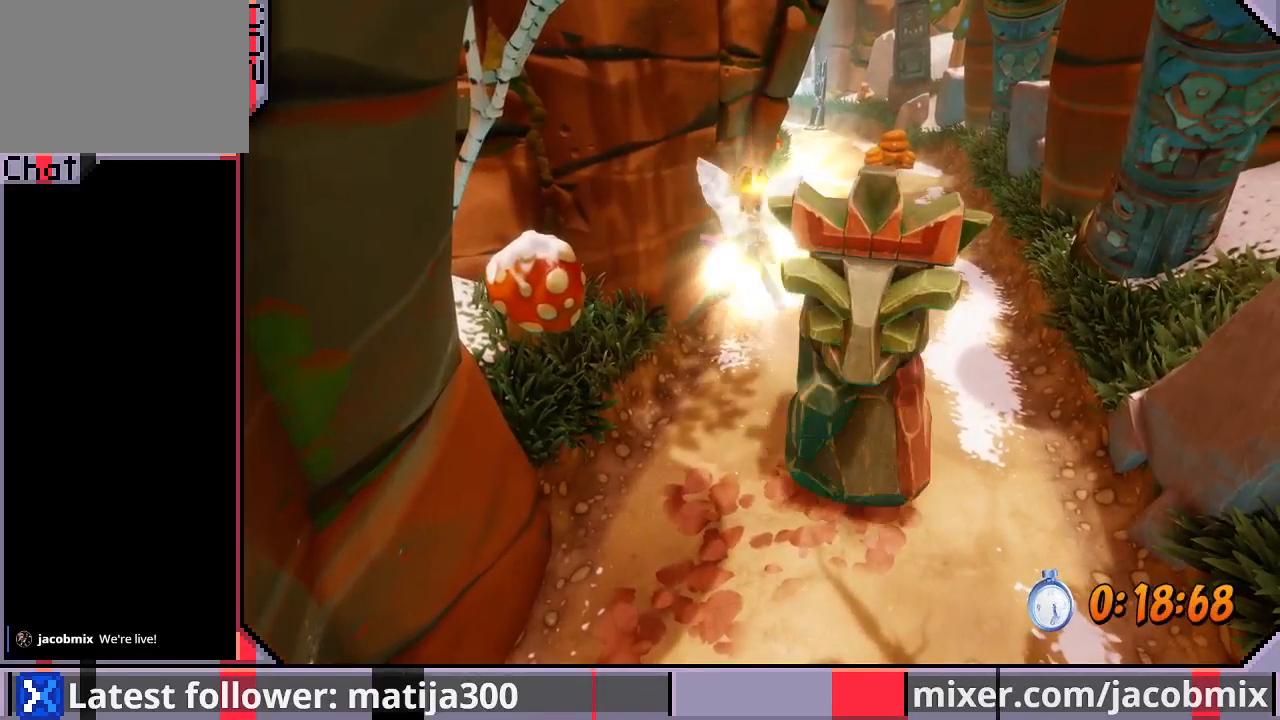
{"buttons": [], "left_stick": "center", "right_stick": "center", "events": []}
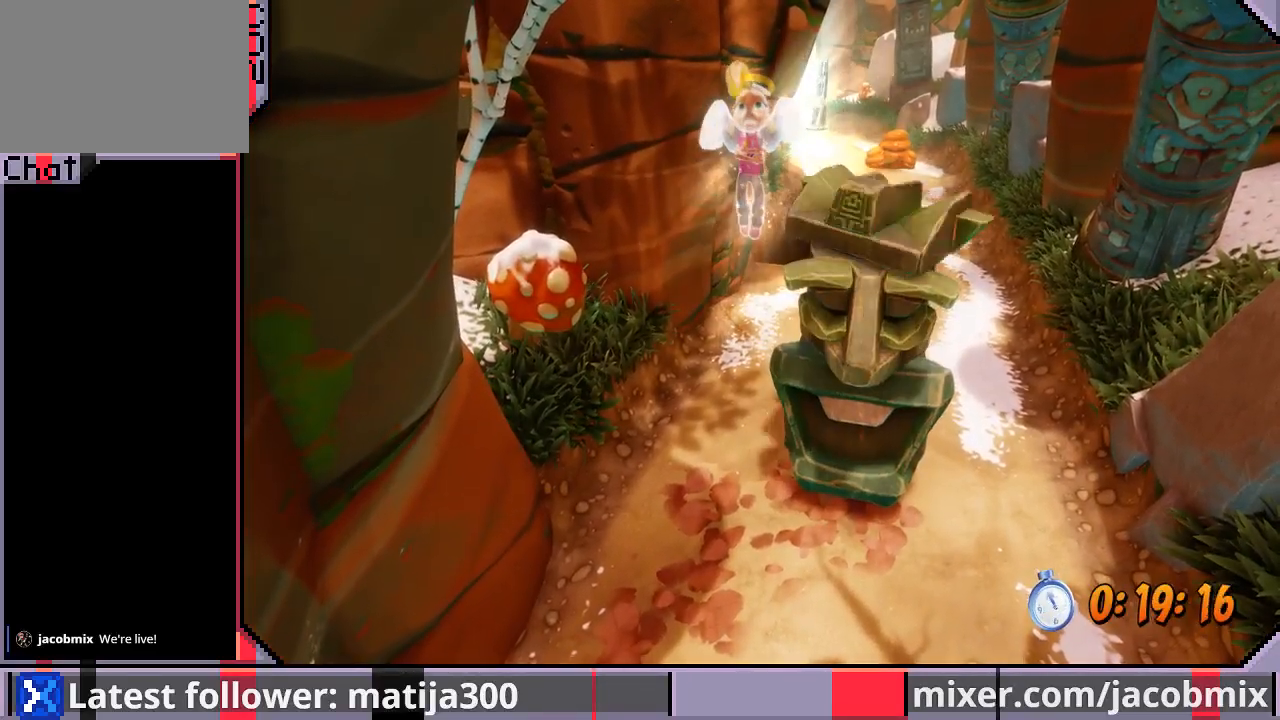
{"buttons": [], "left_stick": "center", "right_stick": "center", "events": []}
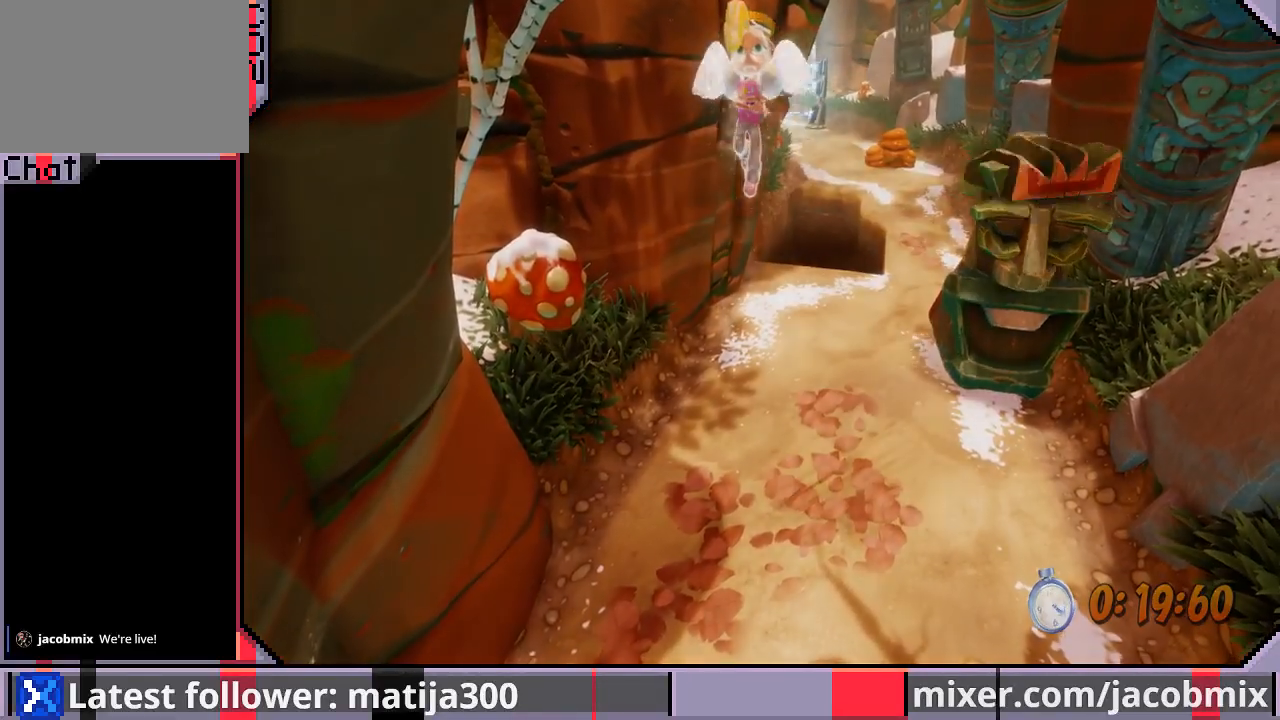
{"buttons": [], "left_stick": "center", "right_stick": "center", "events": []}
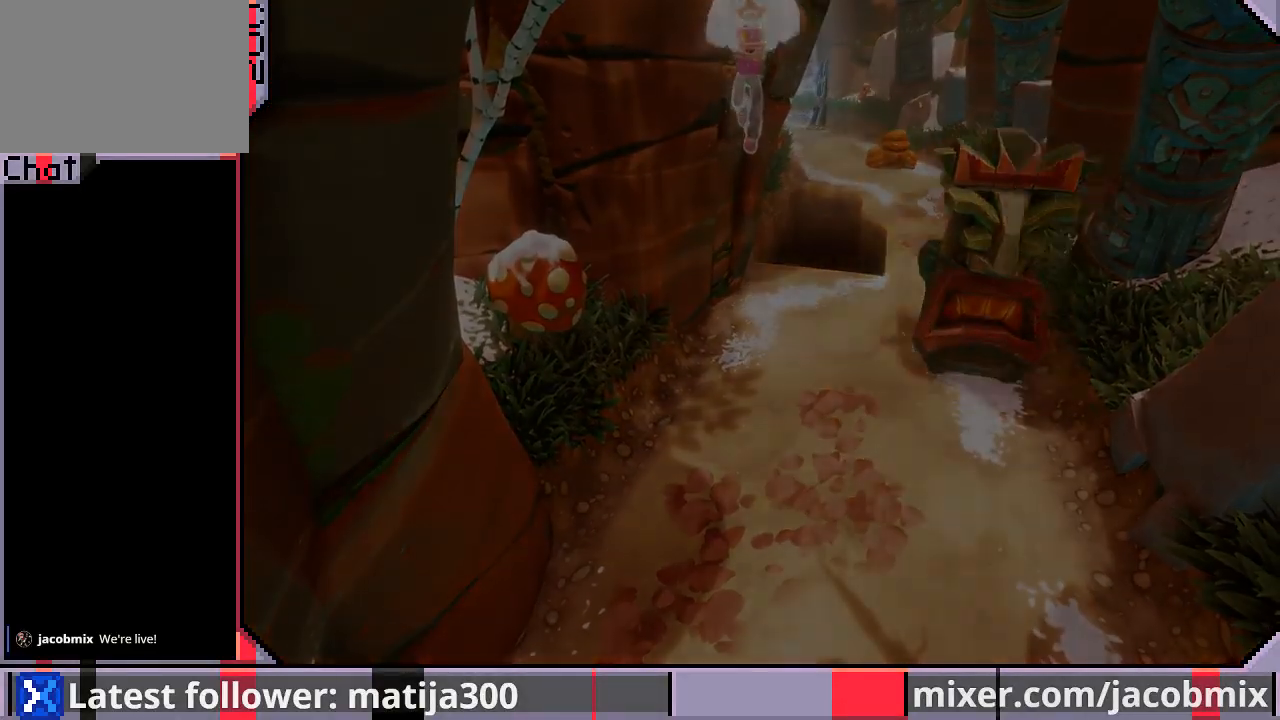
{"buttons": [], "left_stick": "center", "right_stick": "center", "events": [[233, "DPAD_UP", "down"], [467, "DPAD_UP", "up"]]}
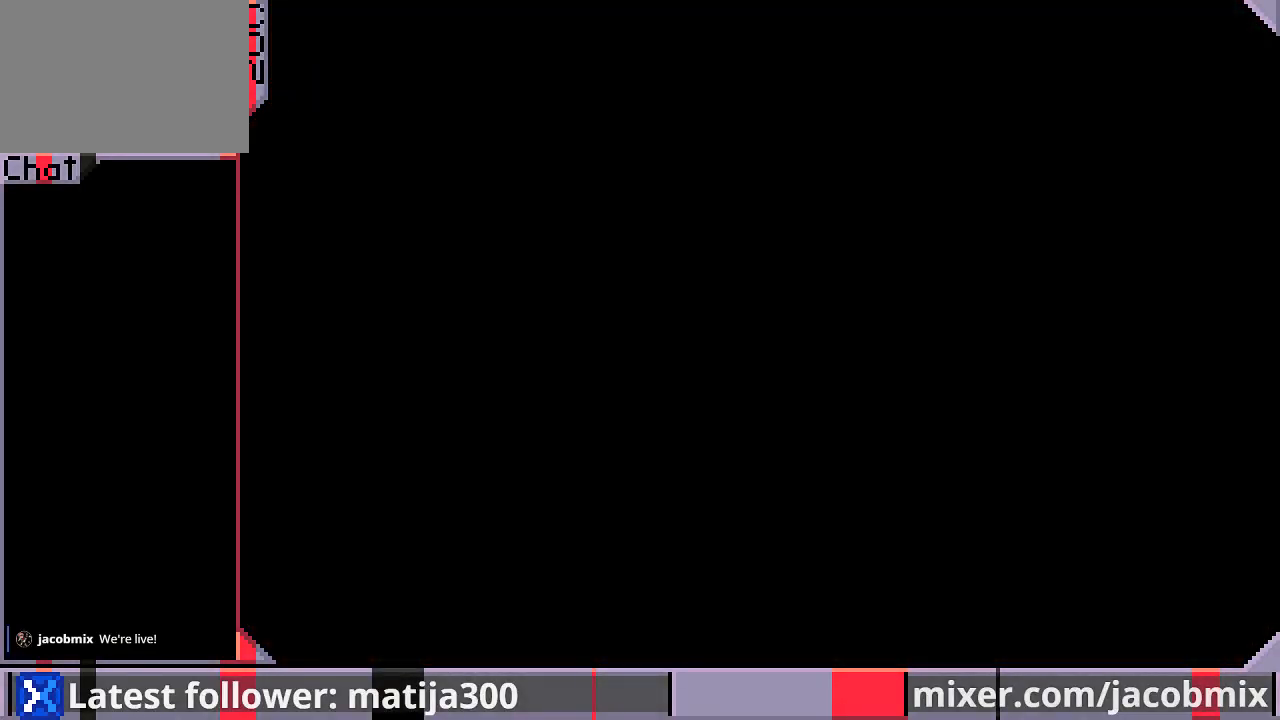
{"buttons": ["DPAD_UP"], "left_stick": "center", "right_stick": "center", "events": [[133, "DPAD_UP", "down"]]}
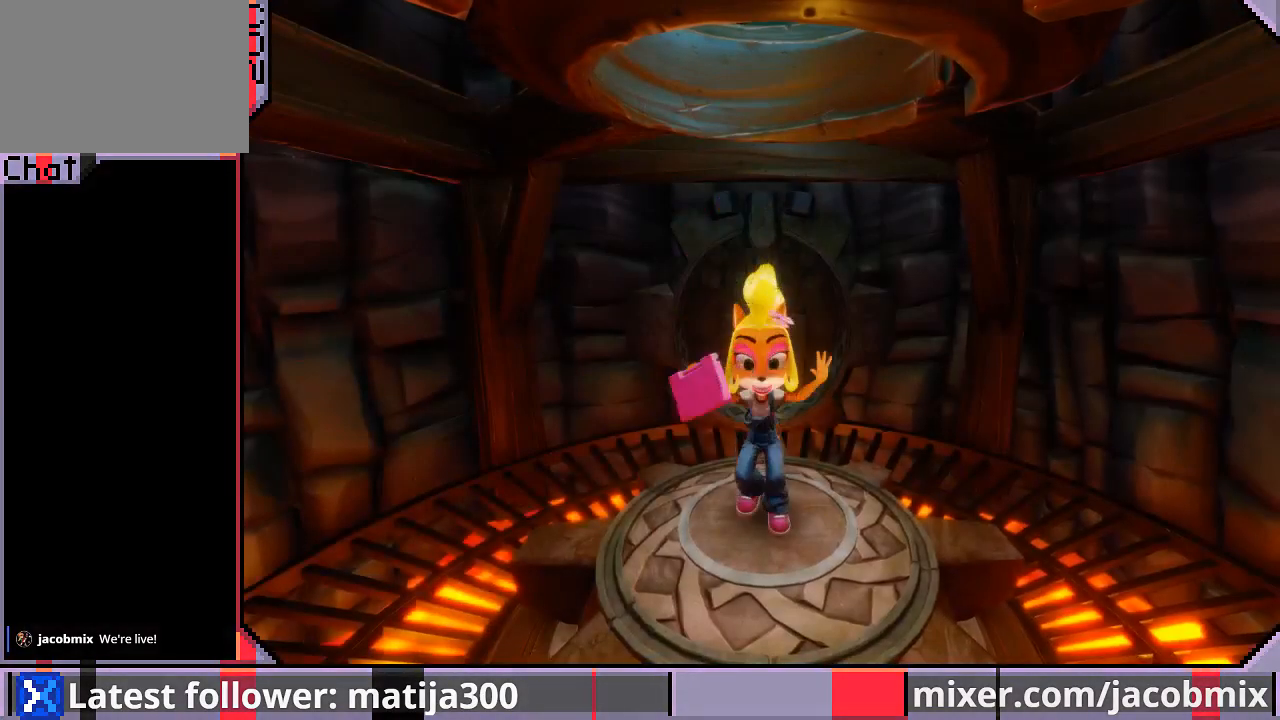
{"buttons": ["DPAD_UP"], "left_stick": "center", "right_stick": "center", "events": []}
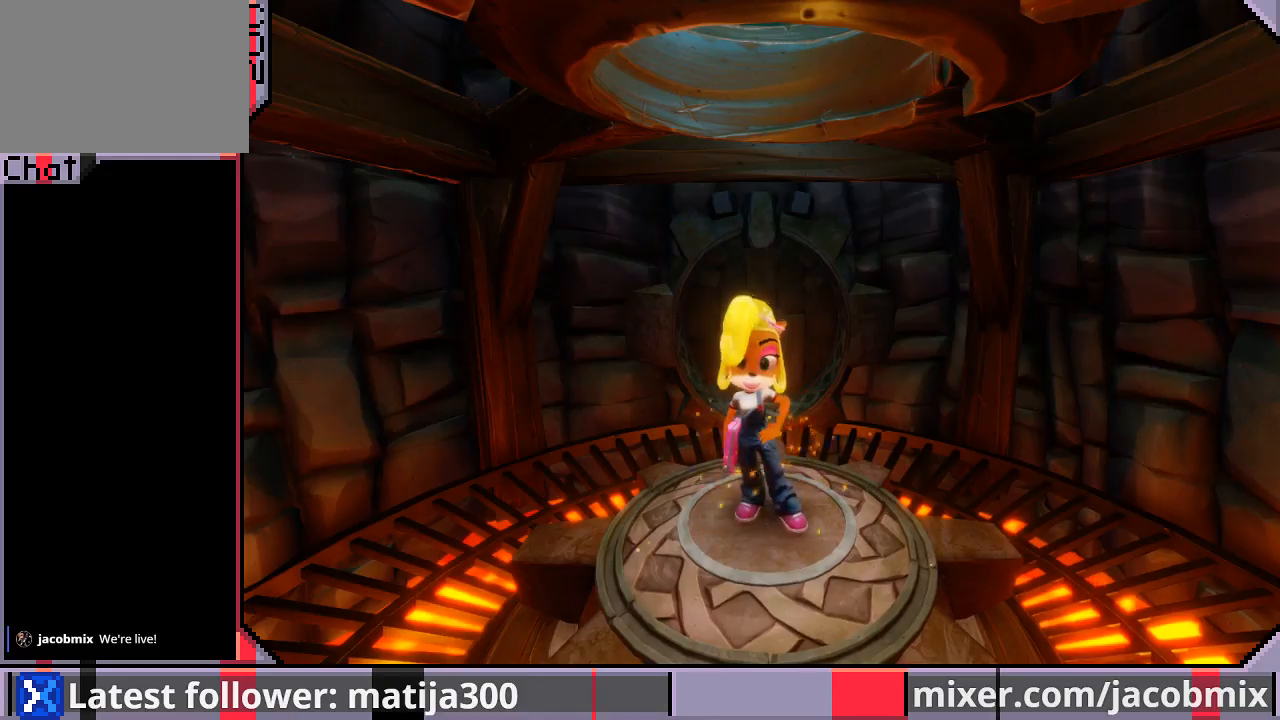
{"buttons": ["DPAD_UP"], "left_stick": "center", "right_stick": "center", "events": []}
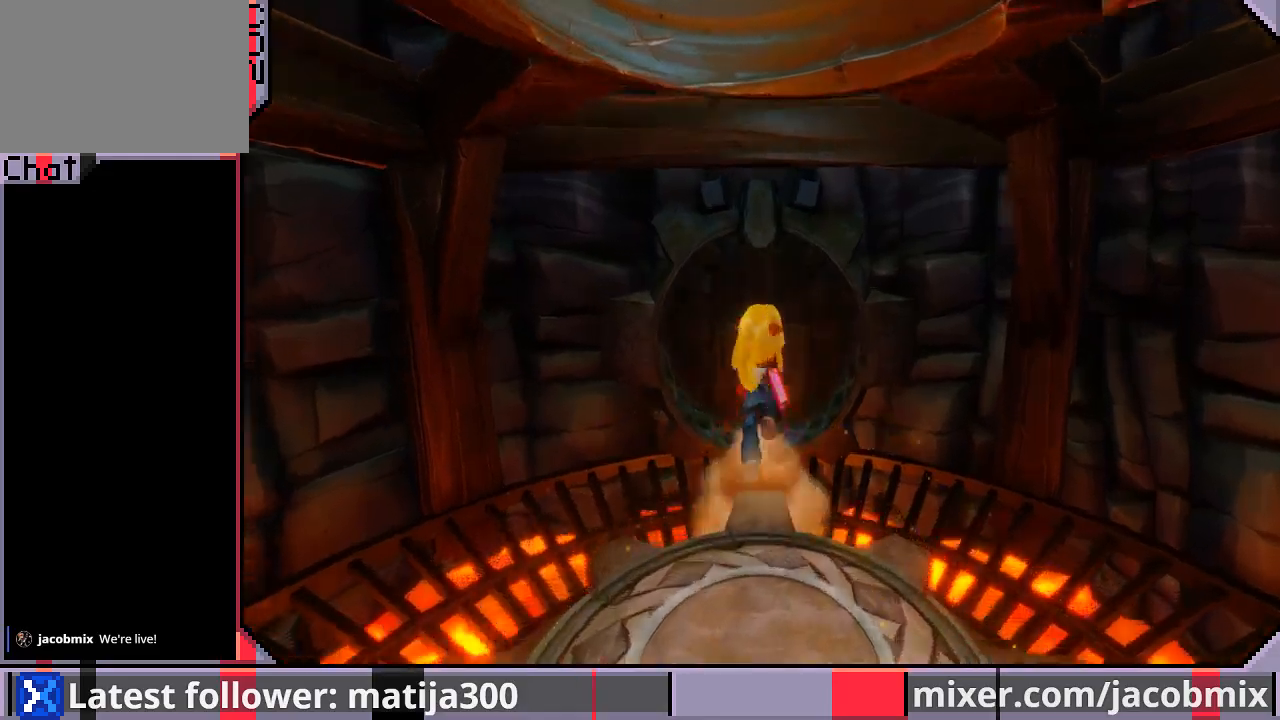
{"buttons": ["DPAD_UP"], "left_stick": "center", "right_stick": "center", "events": [[300, "CROSS", "down"], [433, "CROSS", "up"]]}
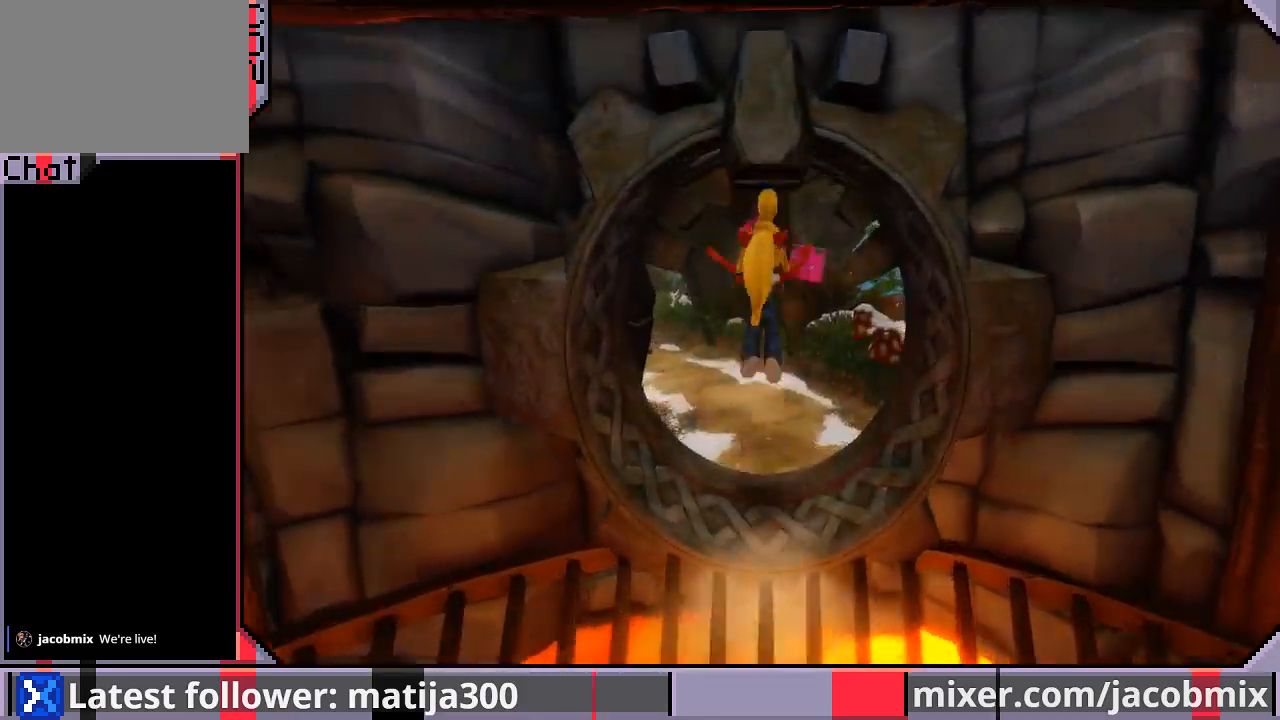
{"buttons": ["DPAD_UP"], "left_stick": "center", "right_stick": "center", "events": [[200, "DPAD_LEFT", "down"], [300, "DPAD_LEFT", "up"]]}
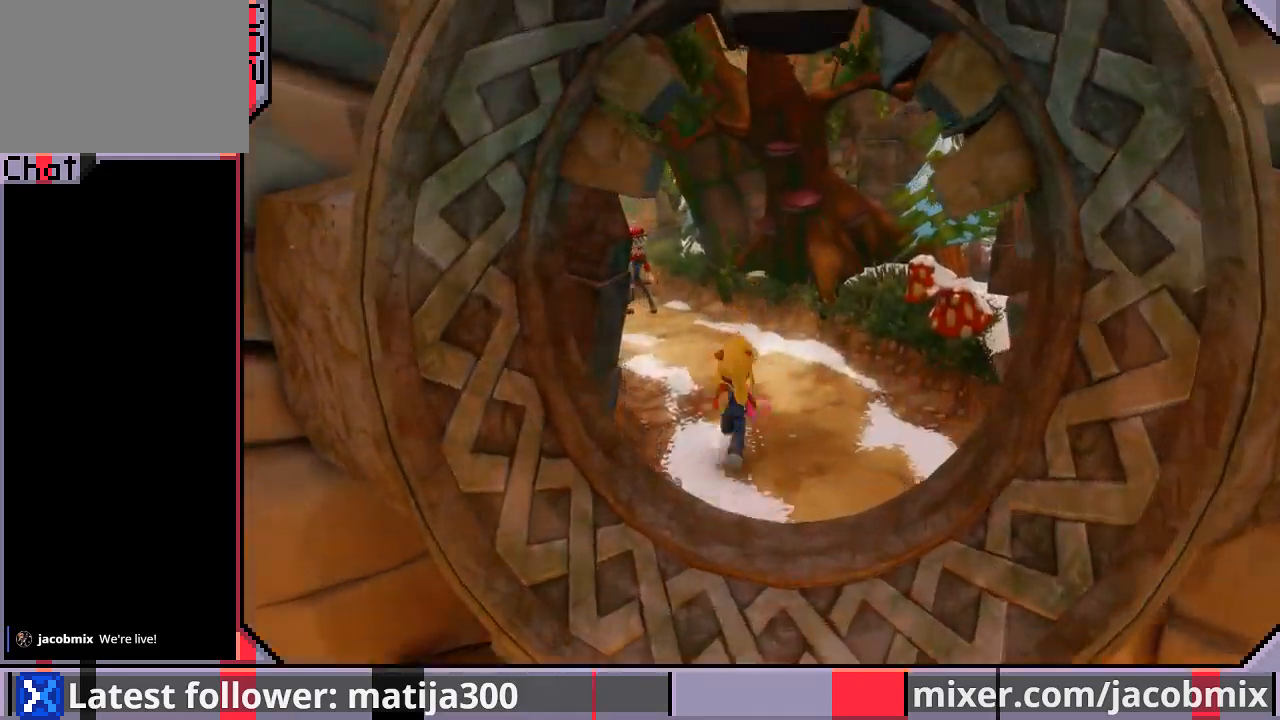
{"buttons": ["DPAD_UP"], "left_stick": "center", "right_stick": "center", "events": [[167, "DPAD_LEFT", "down"], [400, "DPAD_LEFT", "up"]]}
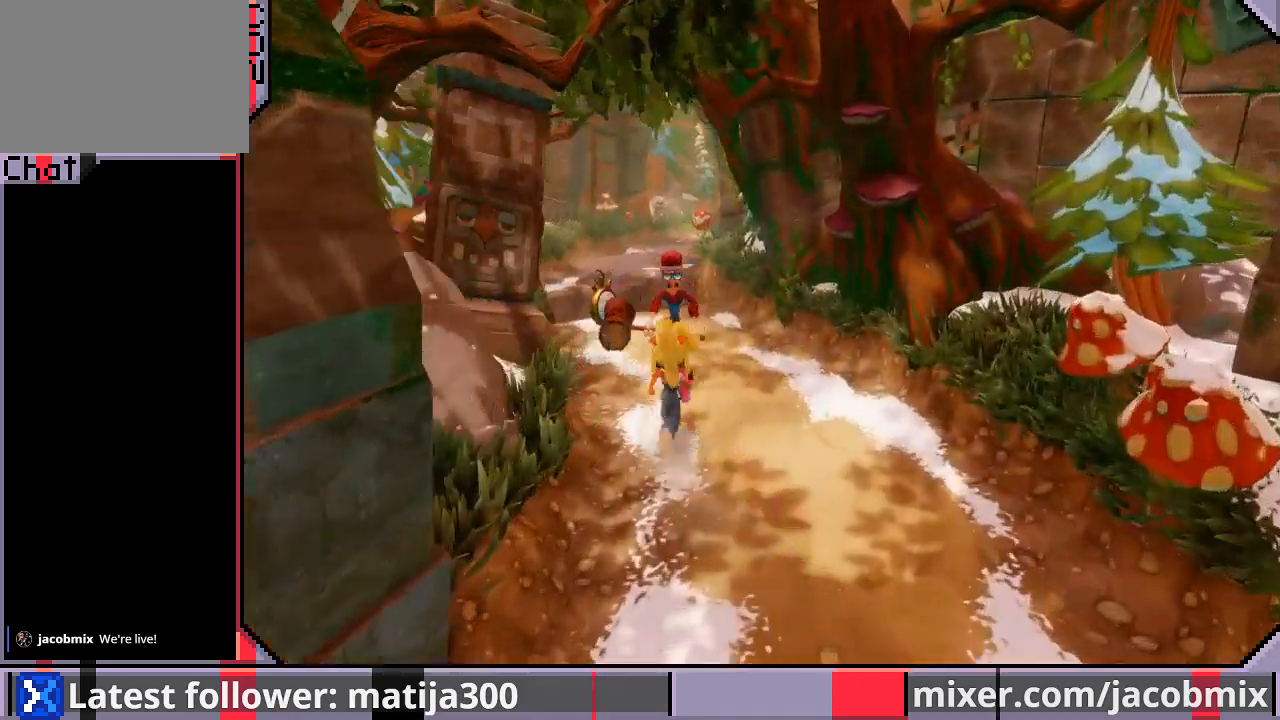
{"buttons": ["DPAD_UP", "DPAD_LEFT"], "left_stick": "center", "right_stick": "center", "events": [[100, "SQUARE", "down"], [233, "SQUARE", "up"], [433, "DPAD_LEFT", "down"]]}
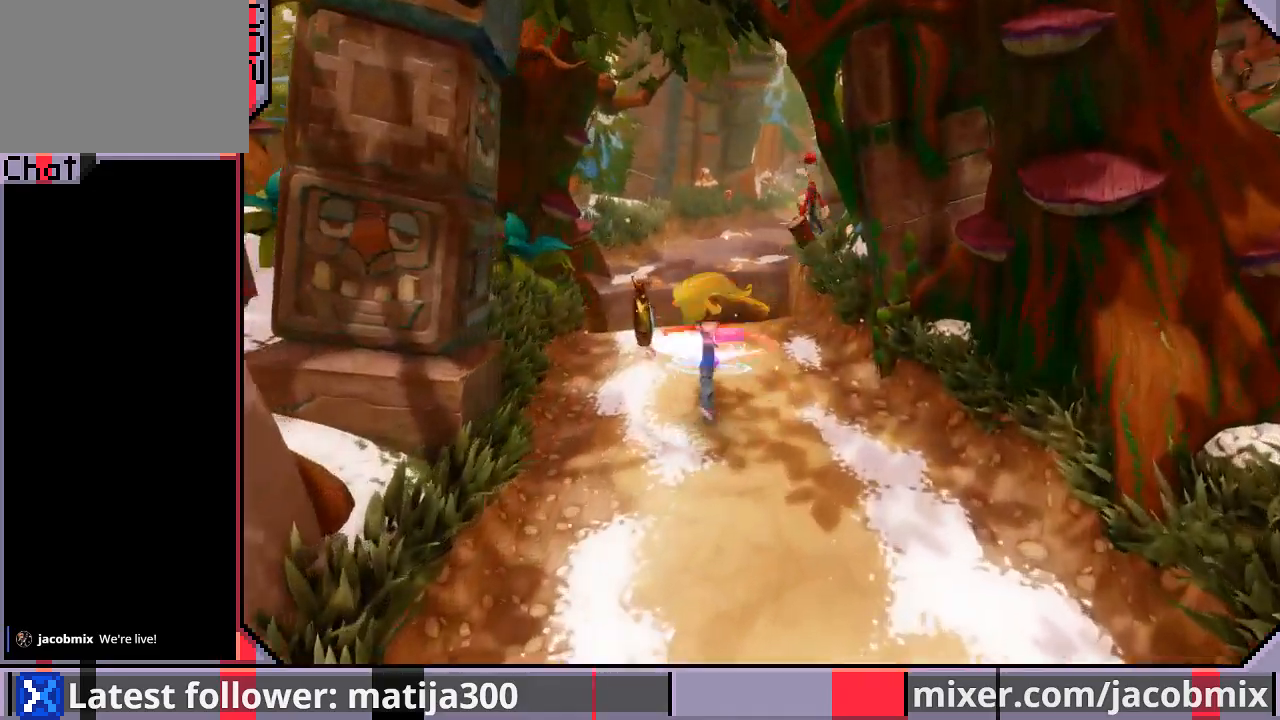
{"buttons": ["CROSS", "DPAD_UP"], "left_stick": "center", "right_stick": "center", "events": [[233, "DPAD_LEFT", "up"], [500, "CROSS", "down"]]}
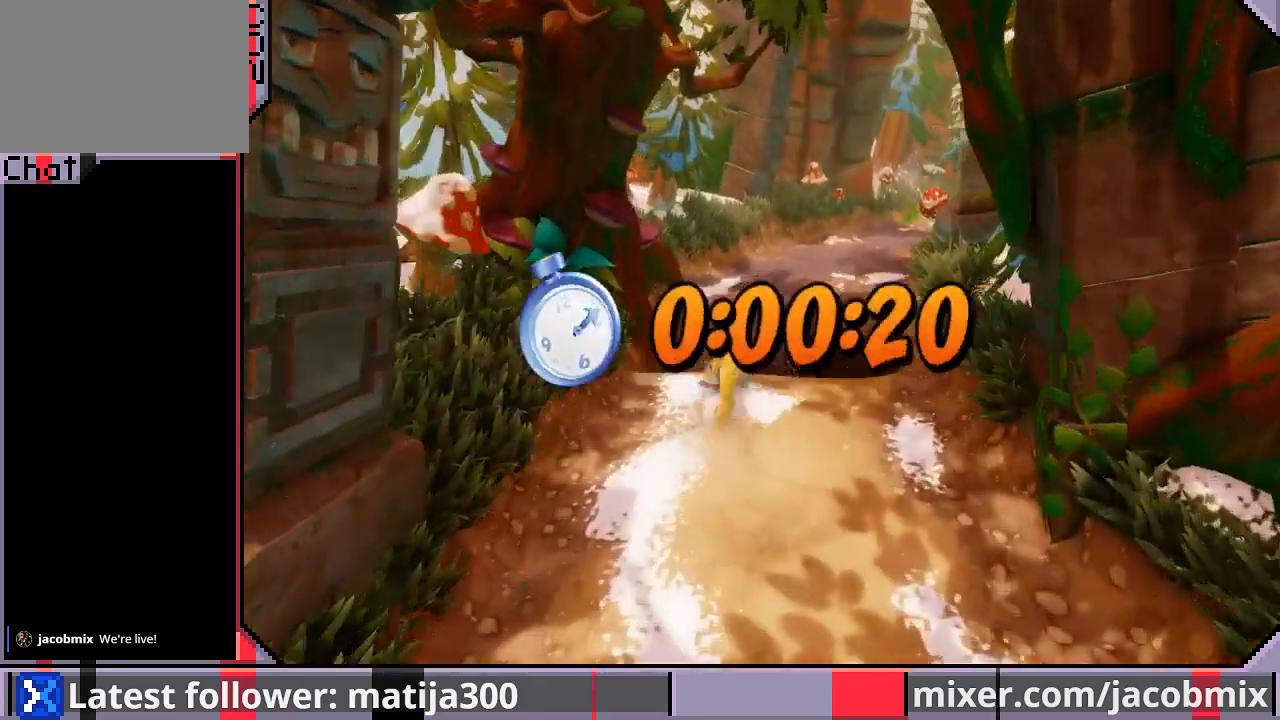
{"buttons": ["DPAD_UP", "DPAD_RIGHT"], "left_stick": "center", "right_stick": "center", "events": [[300, "DPAD_RIGHT", "down"], [400, "CROSS", "up"]]}
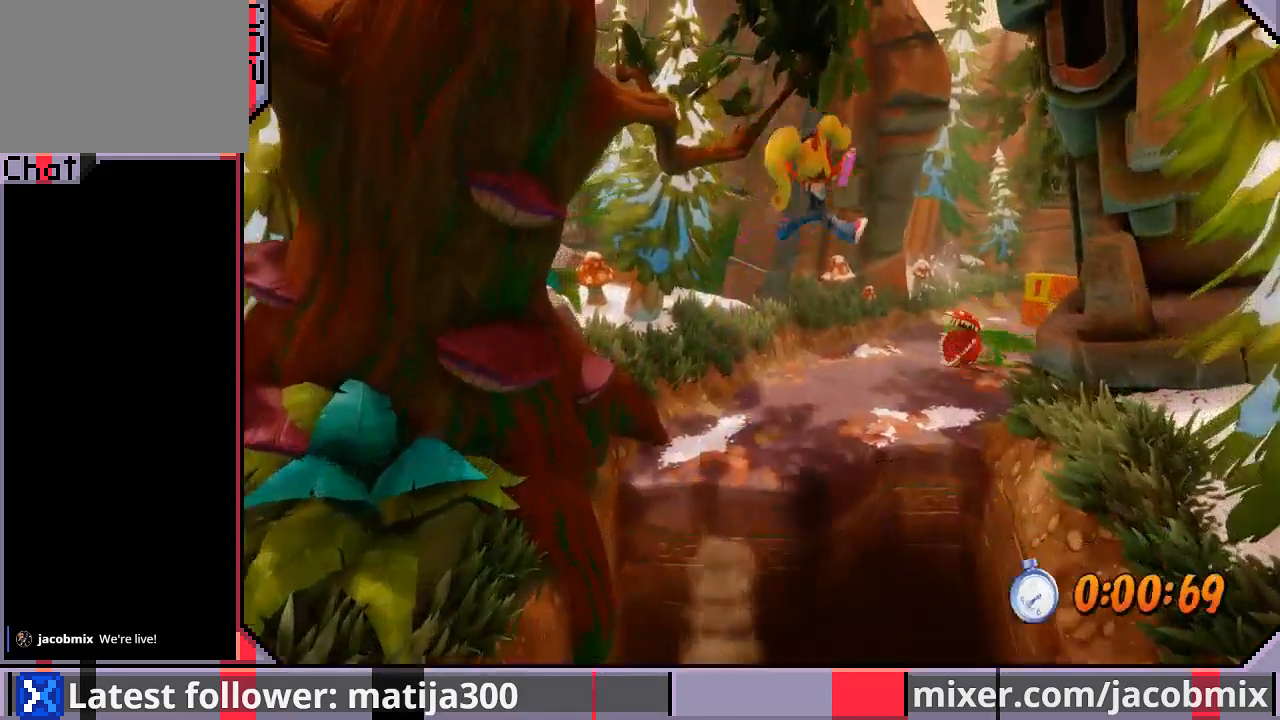
{"buttons": ["DPAD_UP"], "left_stick": "center", "right_stick": "center", "events": [[133, "DPAD_RIGHT", "up"]]}
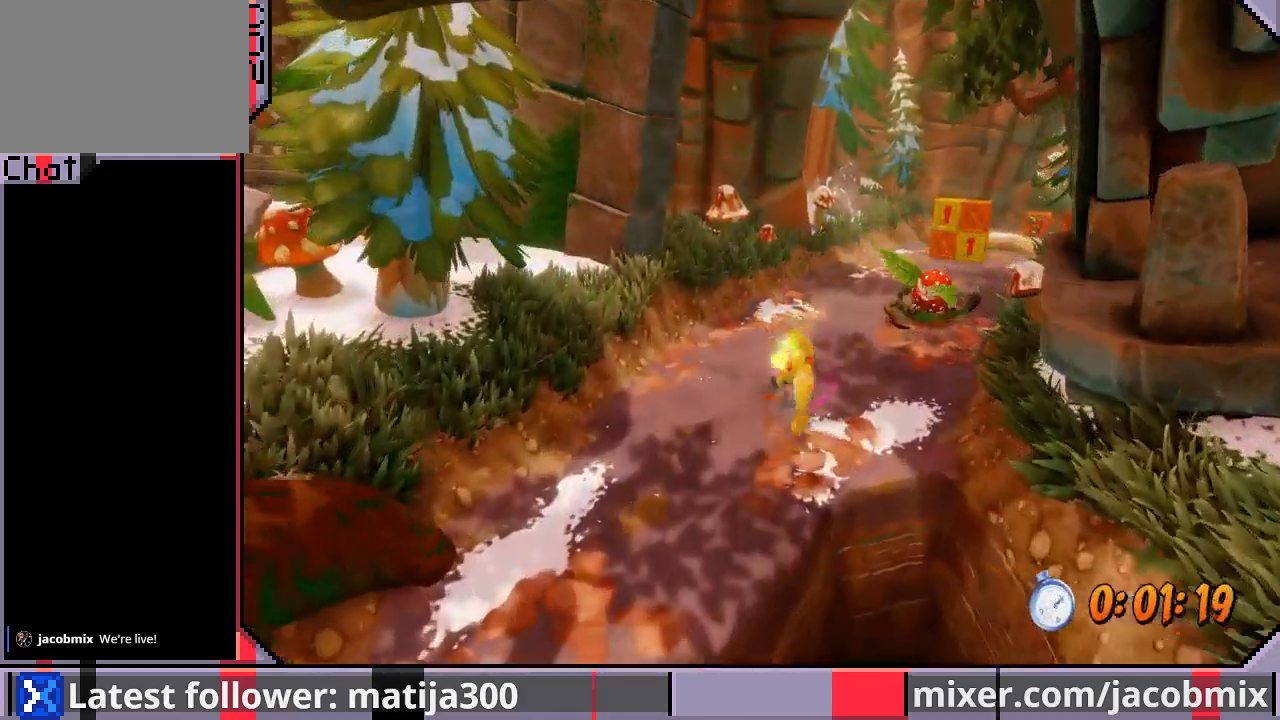
{"buttons": ["DPAD_UP"], "left_stick": "center", "right_stick": "center", "events": [[33, "CROSS", "down"], [167, "DPAD_RIGHT", "down"], [433, "CROSS", "up"], [433, "DPAD_RIGHT", "up"]]}
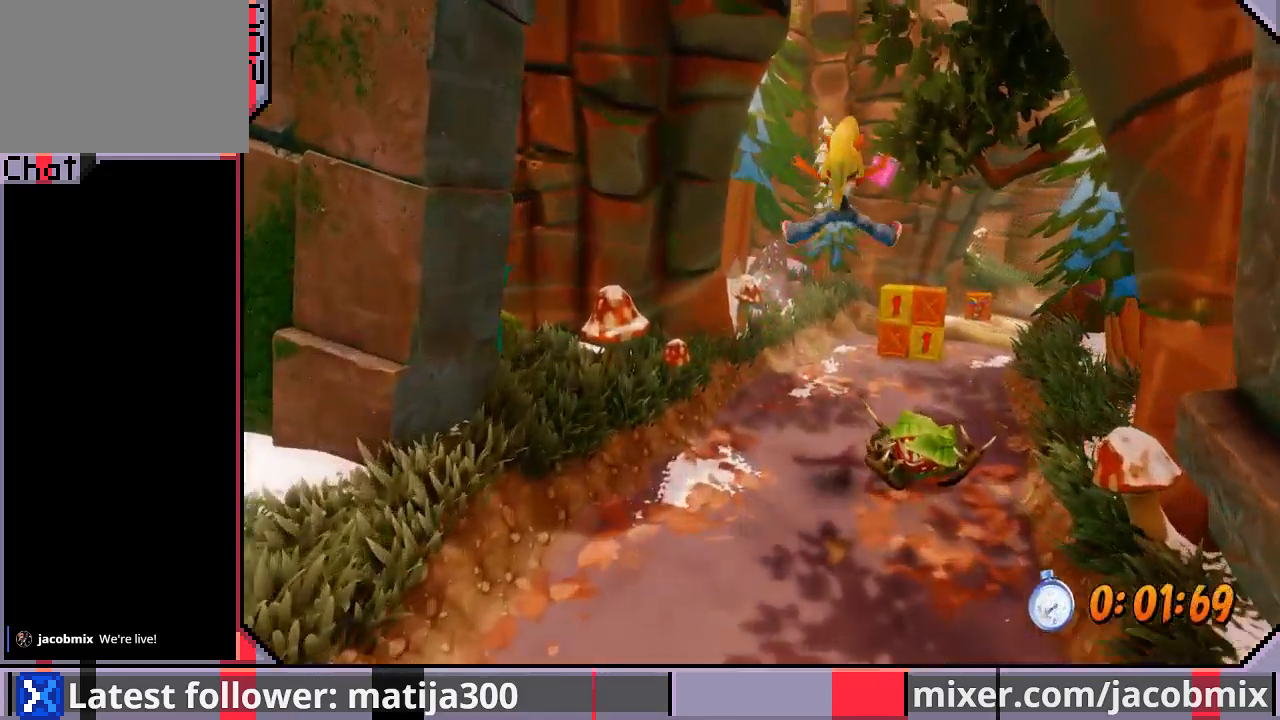
{"buttons": ["DPAD_UP", "DPAD_RIGHT"], "left_stick": "center", "right_stick": "center", "events": [[333, "DPAD_RIGHT", "down"]]}
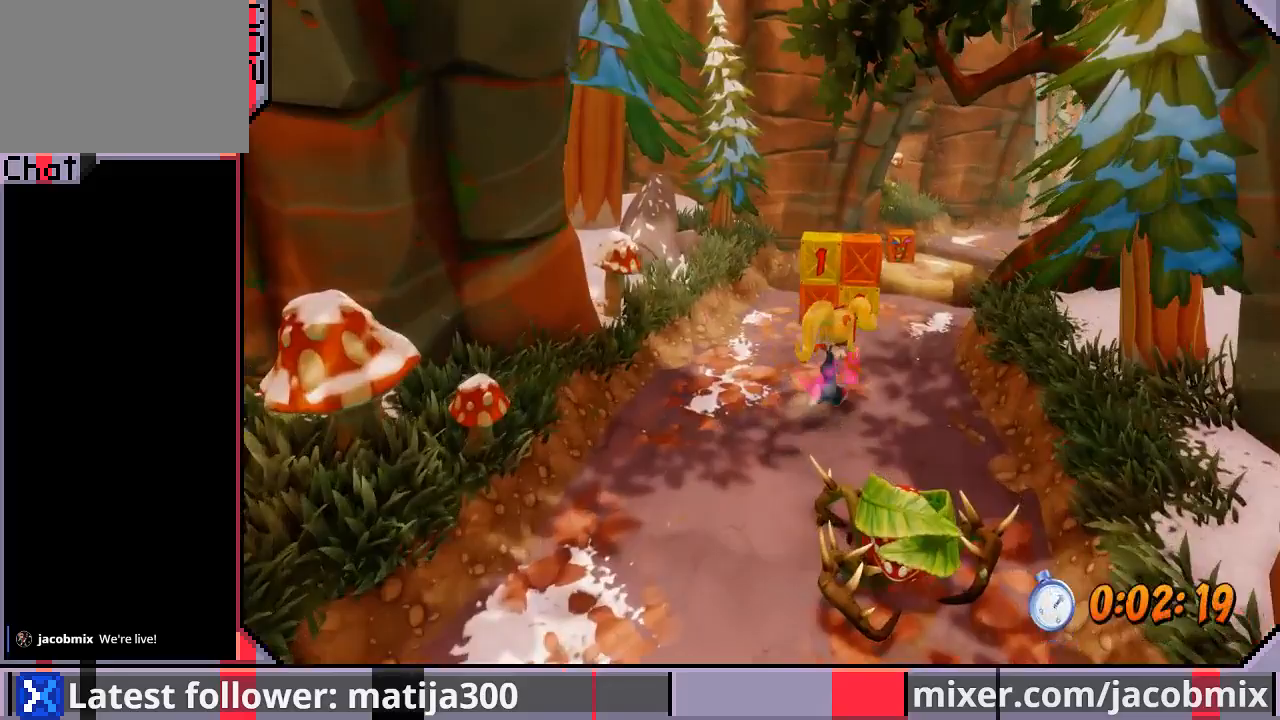
{"buttons": ["SQUARE", "DPAD_UP"], "left_stick": "center", "right_stick": "center", "events": [[67, "DPAD_RIGHT", "up"], [400, "SQUARE", "down"]]}
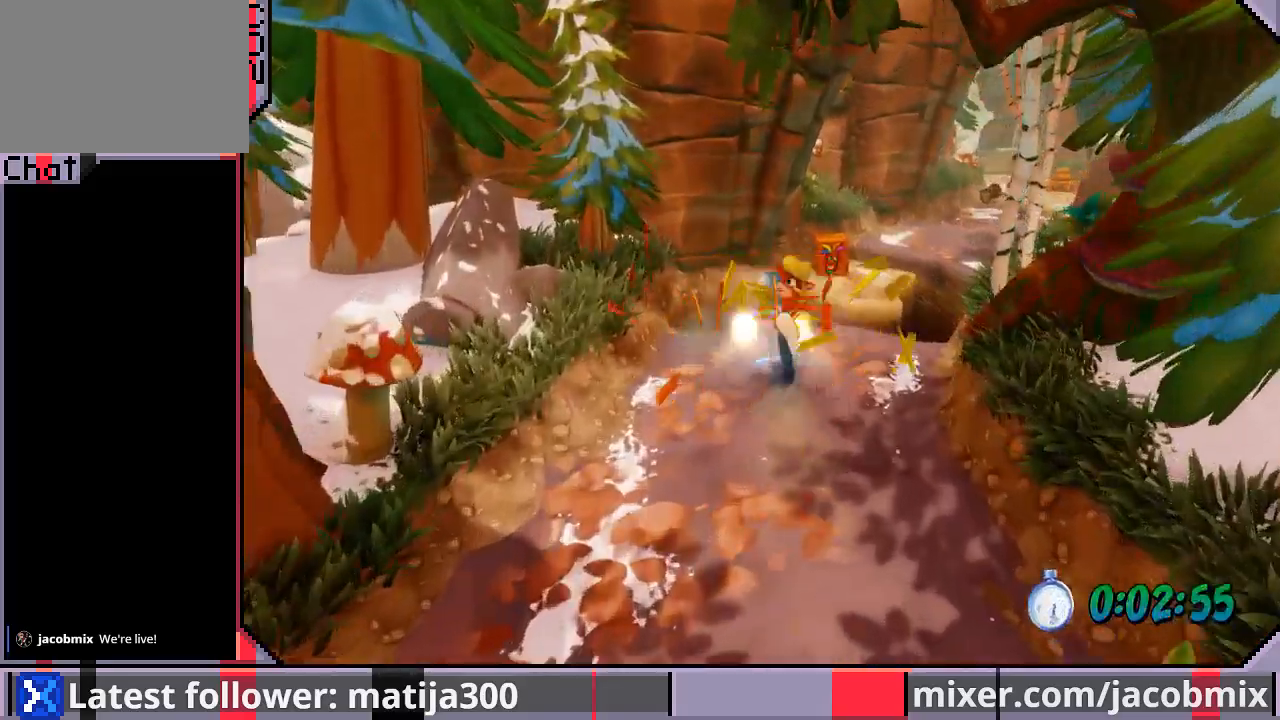
{"buttons": ["CROSS", "DPAD_UP"], "left_stick": "center", "right_stick": "center", "events": [[67, "SQUARE", "up"], [233, "DPAD_RIGHT", "down"], [400, "CROSS", "down"], [400, "DPAD_RIGHT", "up"]]}
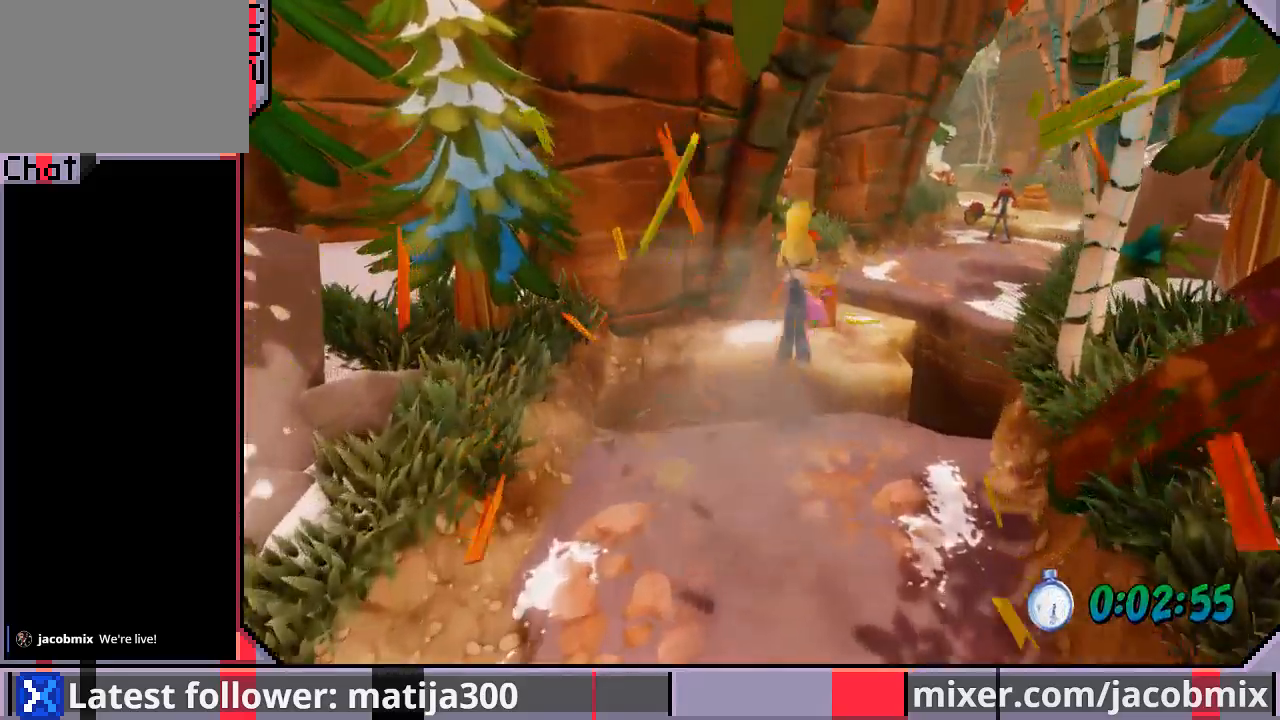
{"buttons": ["DPAD_UP"], "left_stick": "center", "right_stick": "center", "events": [[67, "CROSS", "up"], [67, "DPAD_RIGHT", "down"], [200, "DPAD_RIGHT", "up"], [367, "SQUARE", "down"], [500, "SQUARE", "up"]]}